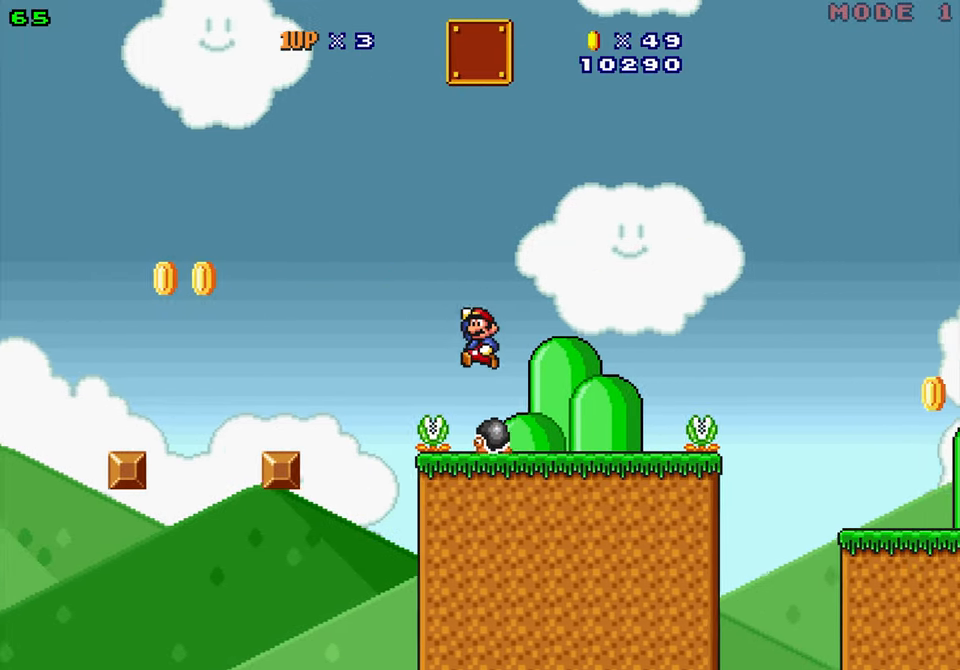
Gameplay with a controller (Nintendo layout); each line is a JSON object with the inputs held at the frame after it. "events" lists button and stick changes between this image and that frame as [ms after this image, input, new state], when the widget could be followed in between. Not read: L1 L3 R1 R3 SELECT.
{"buttons": ["Y", "DPAD_RIGHT"], "events": [[150, "DPAD_LEFT", "up"], [350, "DPAD_RIGHT", "down"]]}
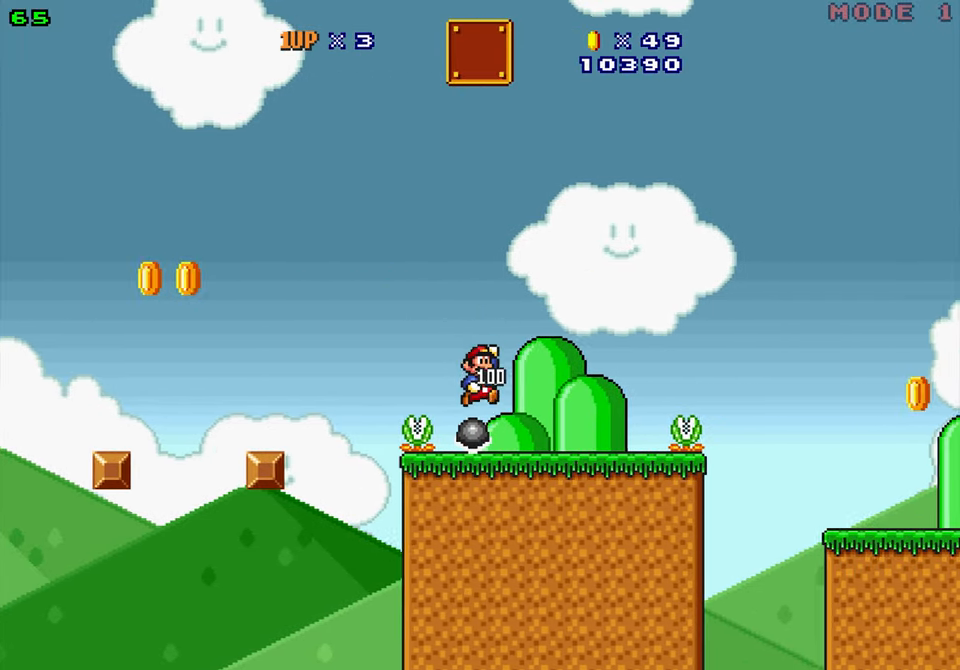
{"buttons": ["B", "Y", "DPAD_RIGHT"], "events": [[367, "B", "down"]]}
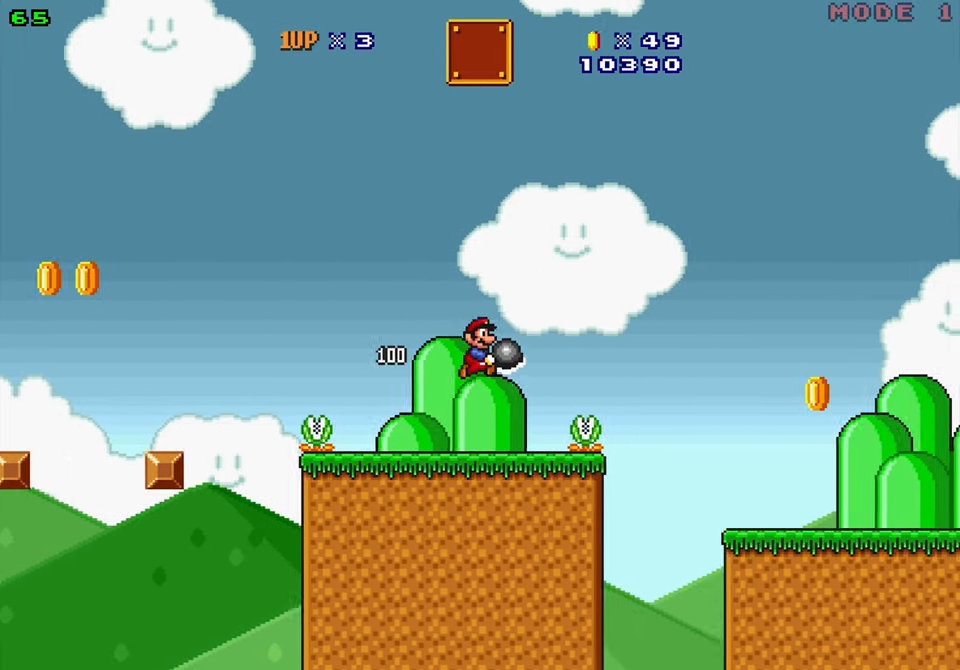
{"buttons": ["Y", "DPAD_RIGHT"], "events": [[67, "B", "up"]]}
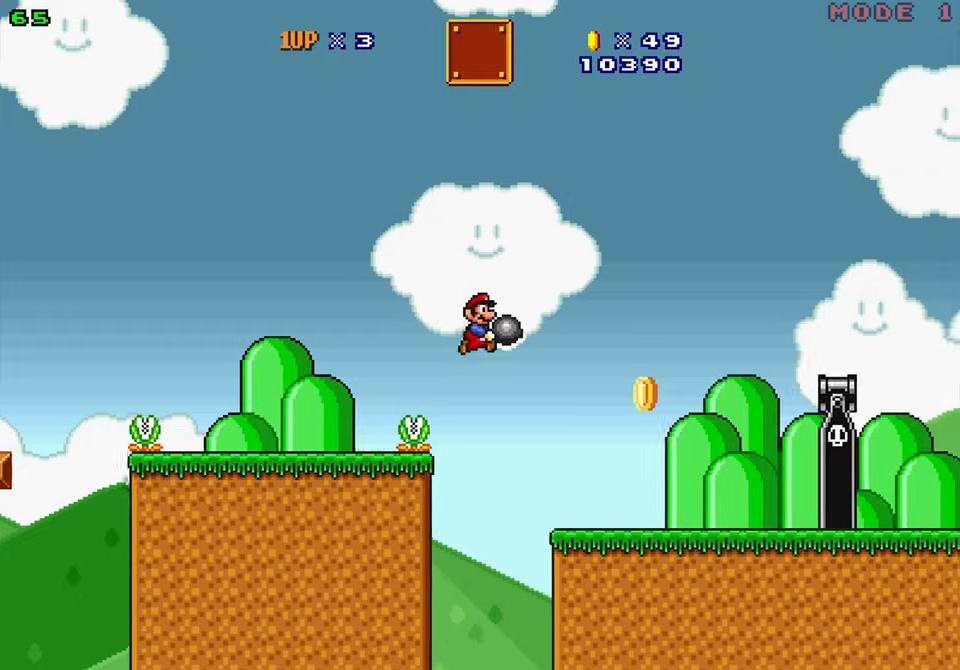
{"buttons": ["B", "Y", "DPAD_RIGHT"], "events": [[134, "DPAD_LEFT", "down"], [134, "DPAD_RIGHT", "up"], [250, "DPAD_LEFT", "up"], [250, "DPAD_RIGHT", "down"], [300, "B", "down"]]}
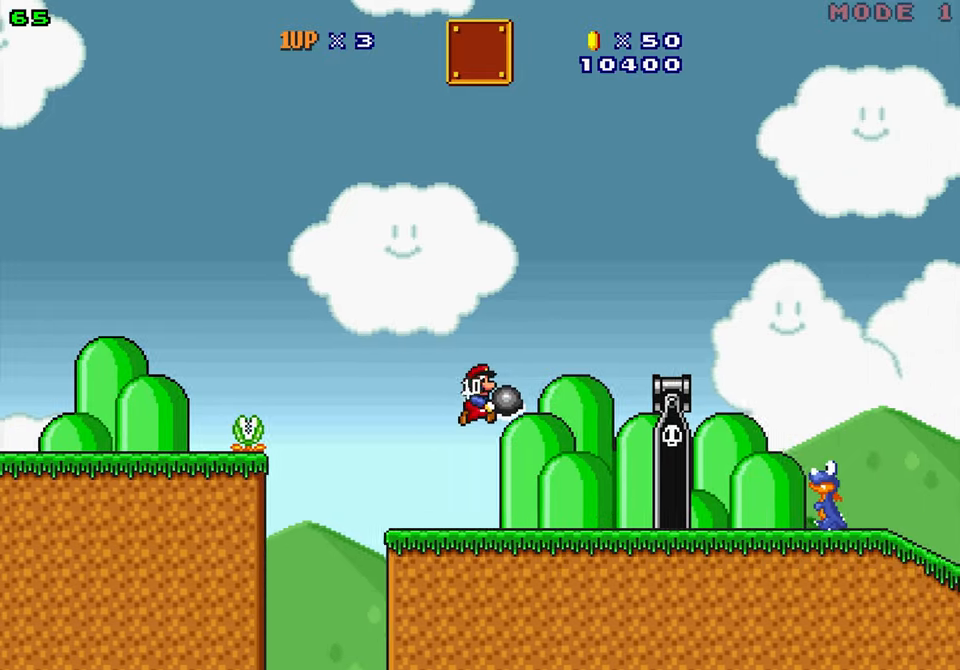
{"buttons": ["B", "Y", "DPAD_RIGHT"], "events": []}
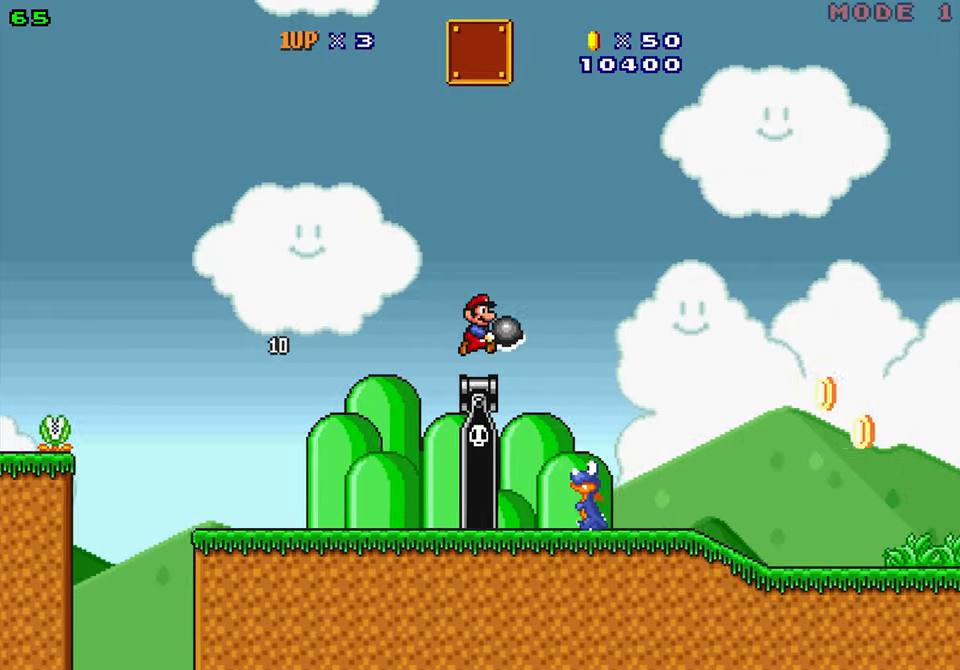
{"buttons": ["Y", "DPAD_RIGHT"]}
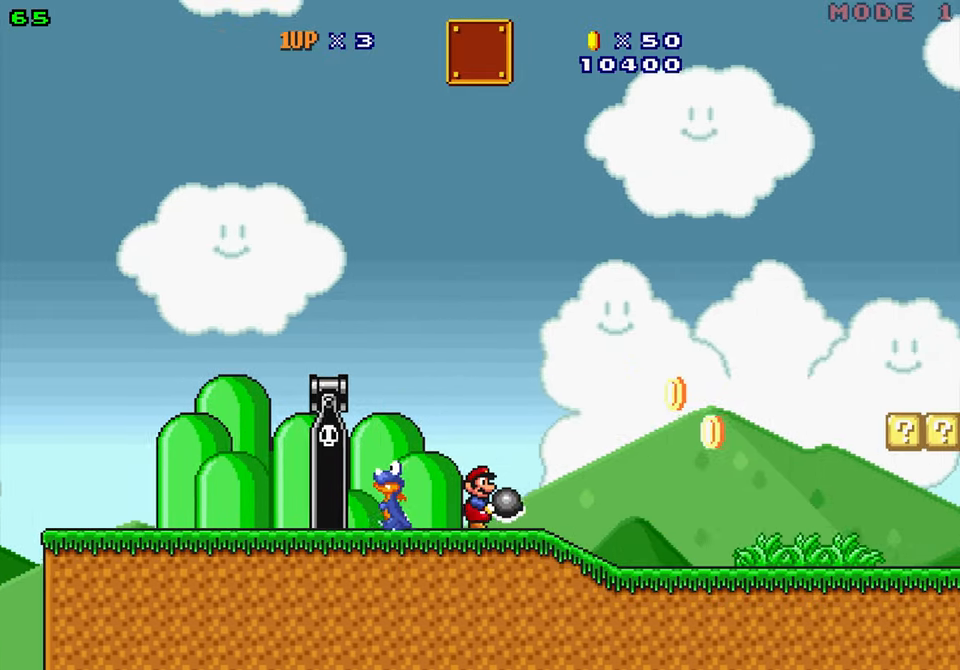
{"buttons": ["Y", "DPAD_RIGHT"], "events": [[100, "B", "down"], [234, "B", "up"]]}
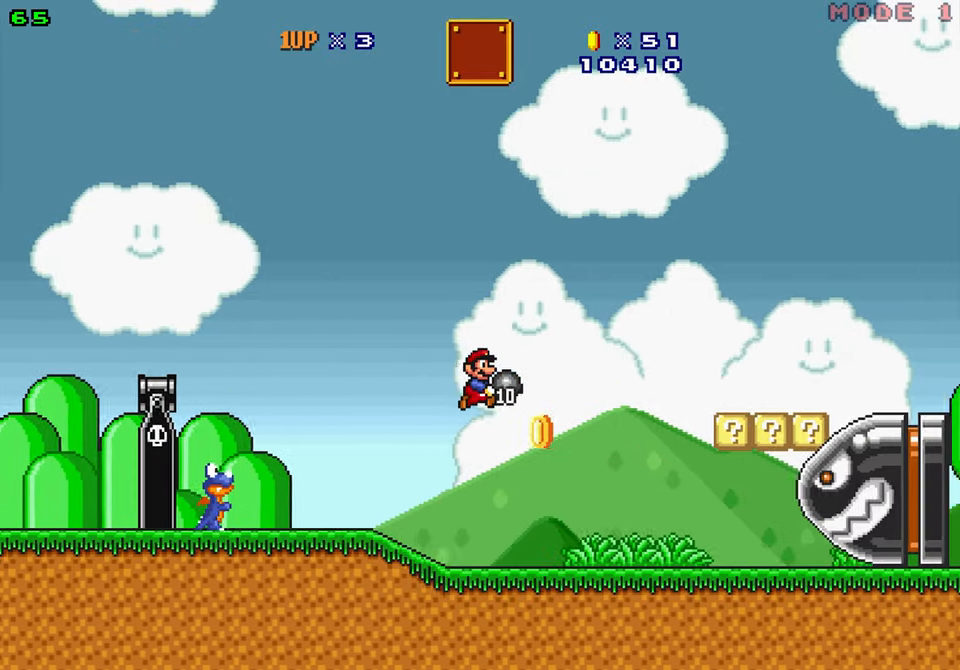
{"buttons": ["Y", "DPAD_RIGHT"], "events": [[134, "DPAD_LEFT", "down"], [150, "DPAD_RIGHT", "up"], [334, "DPAD_RIGHT", "down"], [367, "DPAD_LEFT", "up"]]}
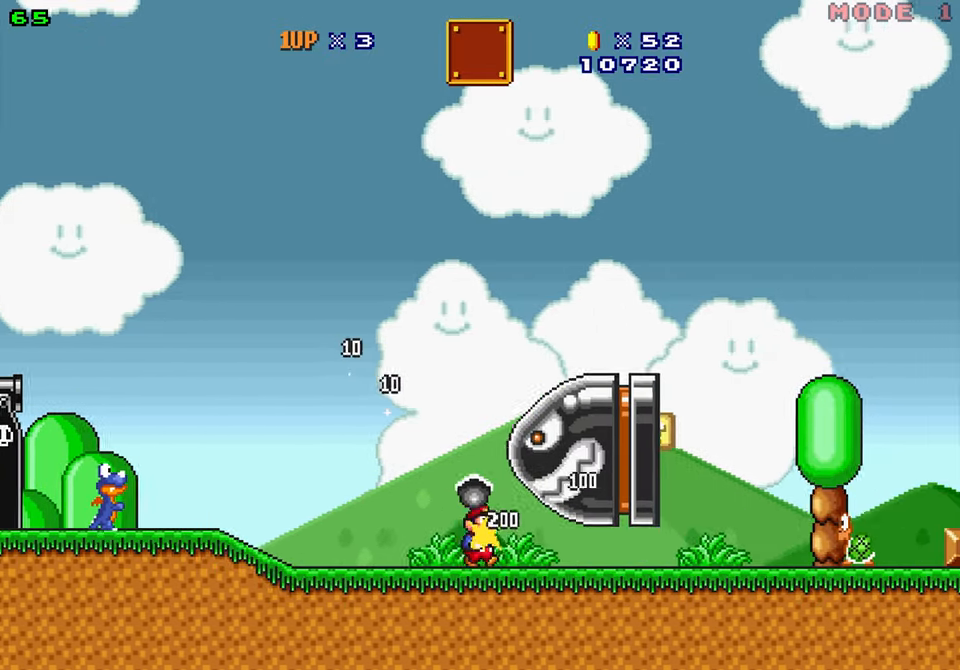
{"buttons": ["Y", "DPAD_LEFT"], "events": [[250, "B", "down"], [317, "DPAD_LEFT", "down"], [350, "DPAD_RIGHT", "up"], [484, "B", "up"]]}
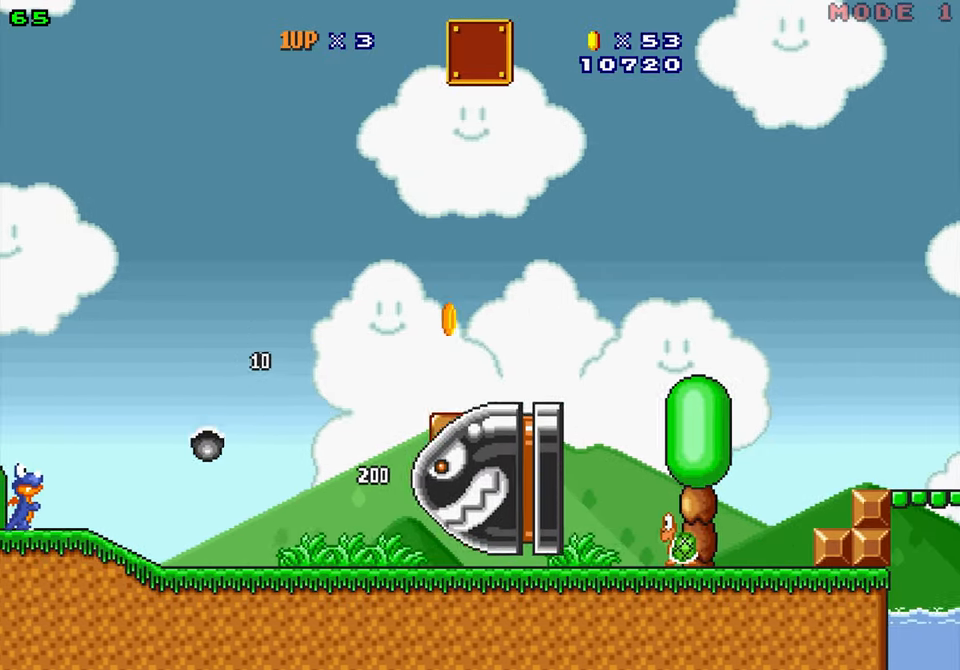
{"buttons": ["Y"]}
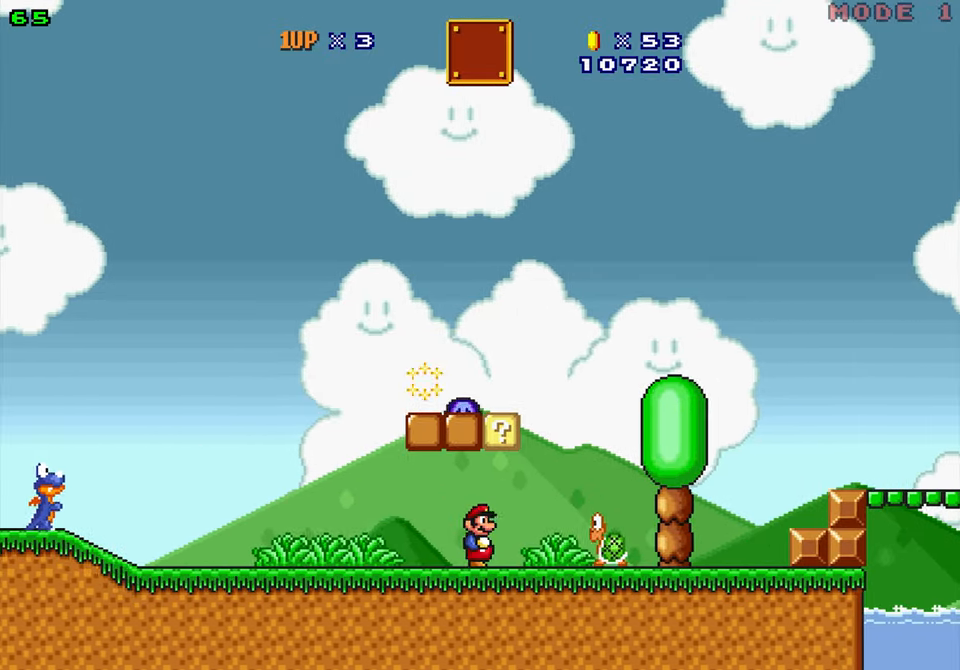
{"buttons": ["B", "Y", "DPAD_RIGHT"], "events": [[100, "DPAD_RIGHT", "down"], [234, "B", "down"]]}
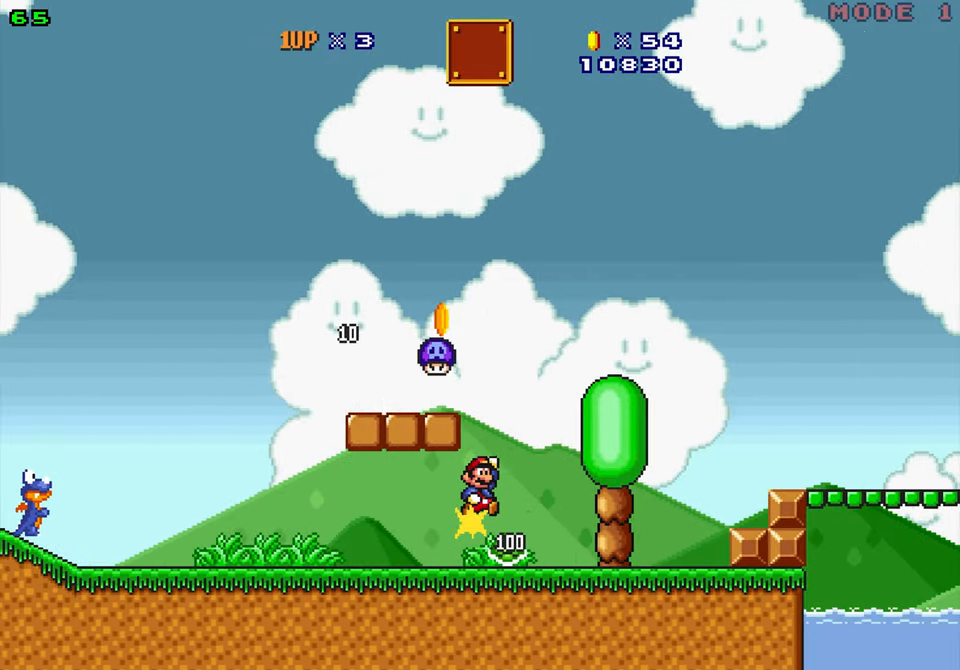
{"buttons": ["Y", "DPAD_RIGHT"], "events": [[150, "B", "up"]]}
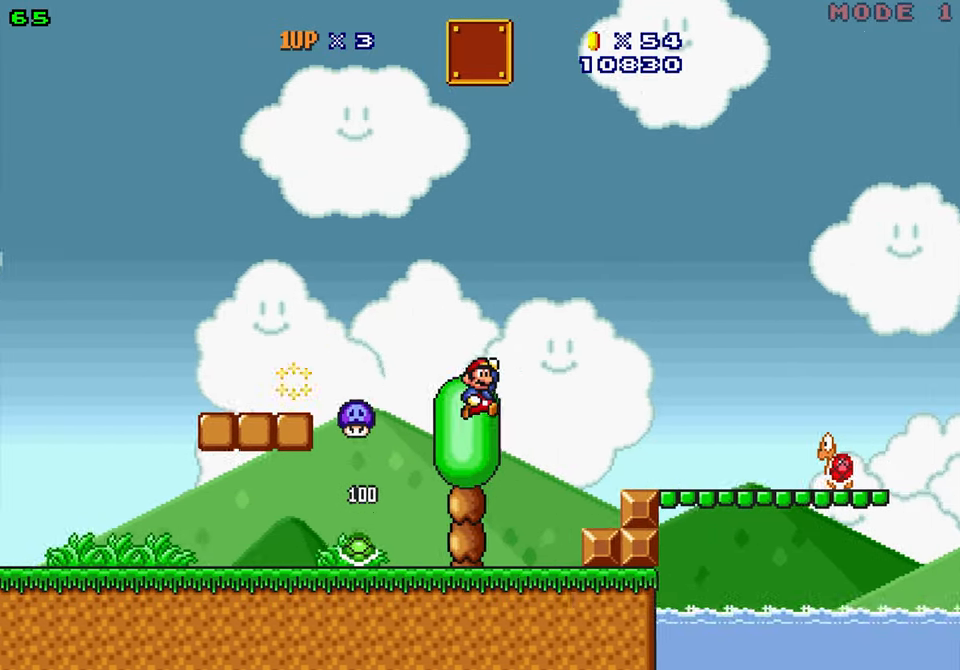
{"buttons": ["B", "Y", "DPAD_LEFT"], "events": [[34, "DPAD_RIGHT", "up"], [50, "DPAD_LEFT", "down"], [150, "DPAD_LEFT", "up"], [217, "DPAD_LEFT", "down"], [334, "B", "down"]]}
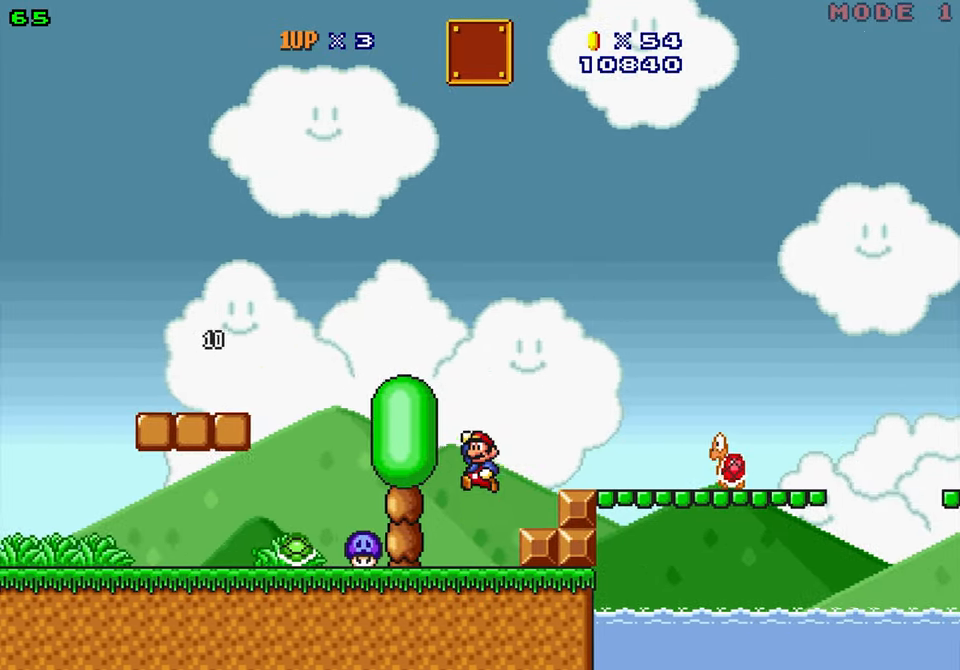
{"buttons": ["Y", "DPAD_LEFT"]}
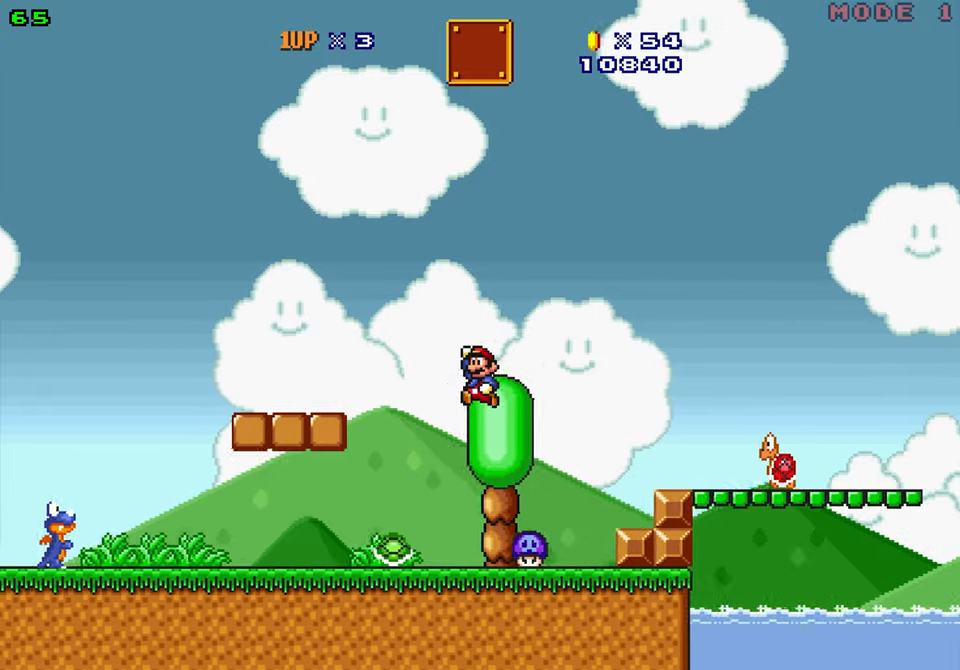
{"buttons": ["Y", "DPAD_RIGHT"], "events": [[83, "DPAD_LEFT", "up"], [133, "DPAD_RIGHT", "down"]]}
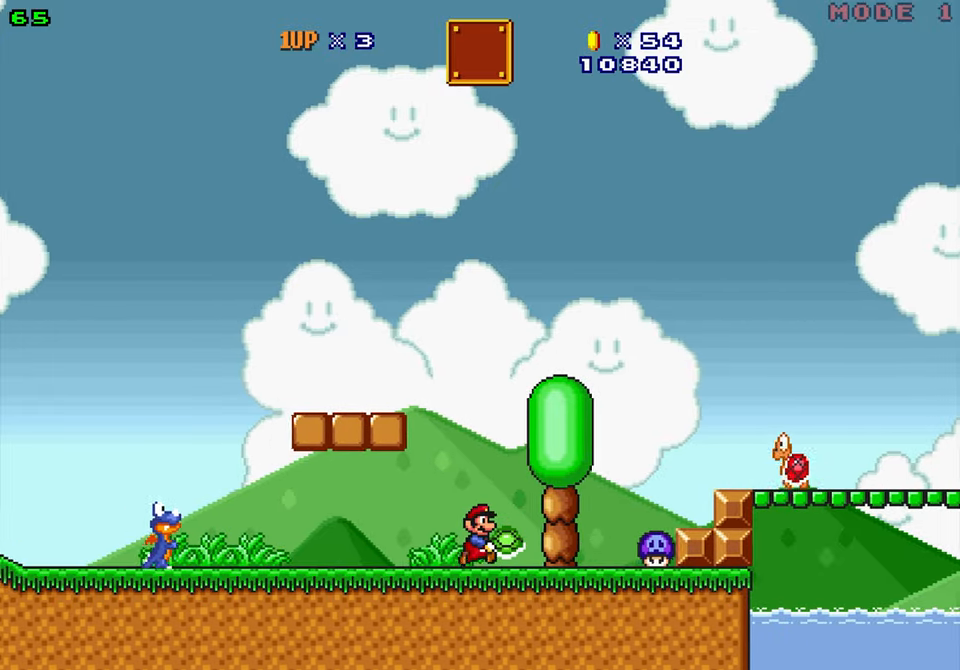
{"buttons": ["B", "Y", "DPAD_RIGHT"], "events": [[250, "B", "down"]]}
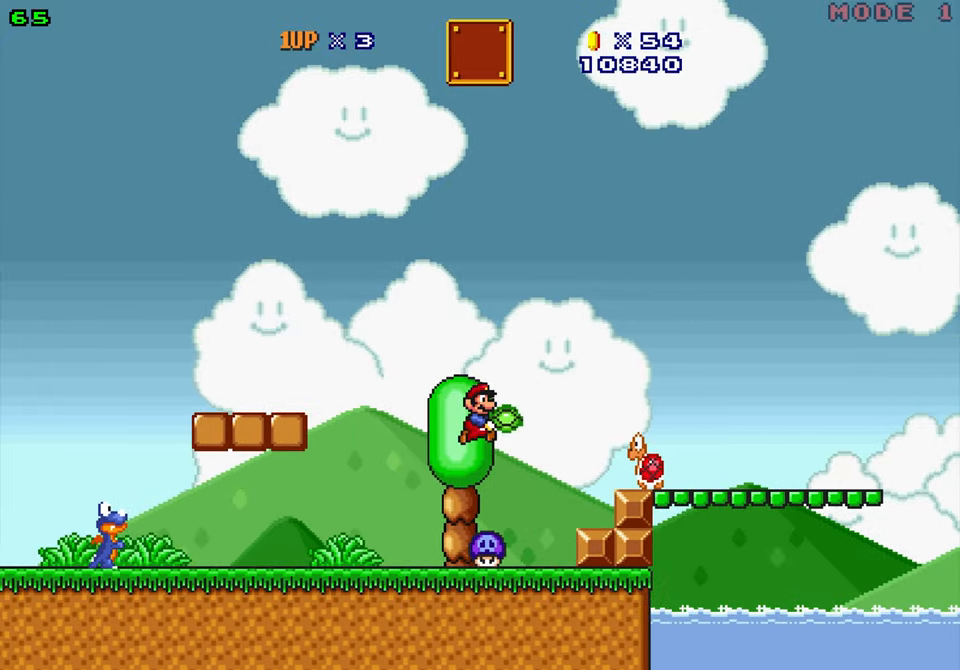
{"buttons": ["Y", "DPAD_LEFT"], "events": [[183, "B", "up"], [233, "DPAD_RIGHT", "up"], [350, "B", "down"], [350, "DPAD_LEFT", "down"], [433, "B", "up"]]}
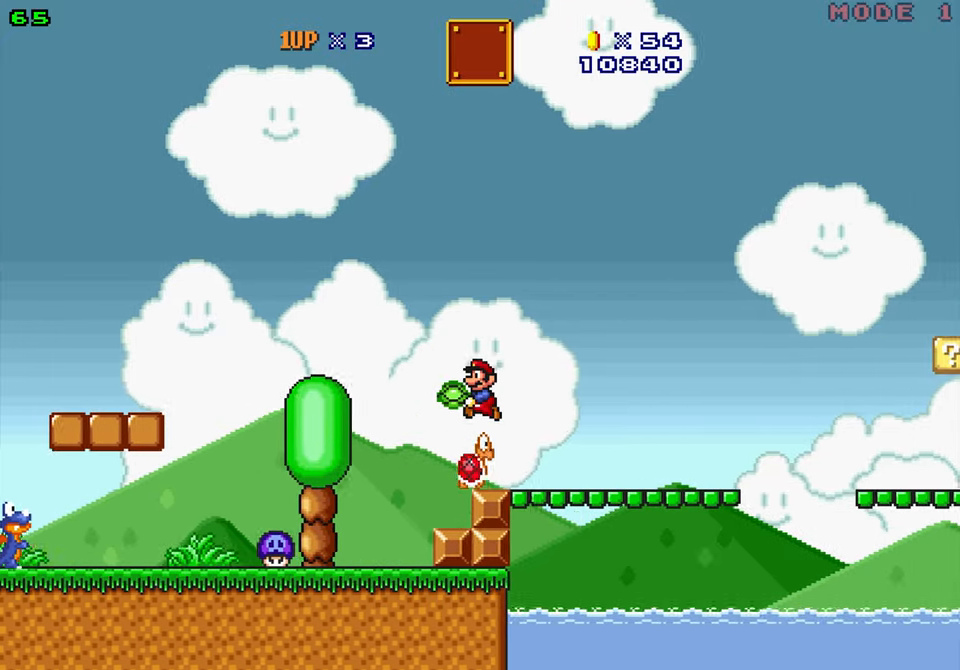
{"buttons": ["Y", "DPAD_RIGHT"], "events": [[283, "DPAD_LEFT", "up"], [316, "DPAD_RIGHT", "down"]]}
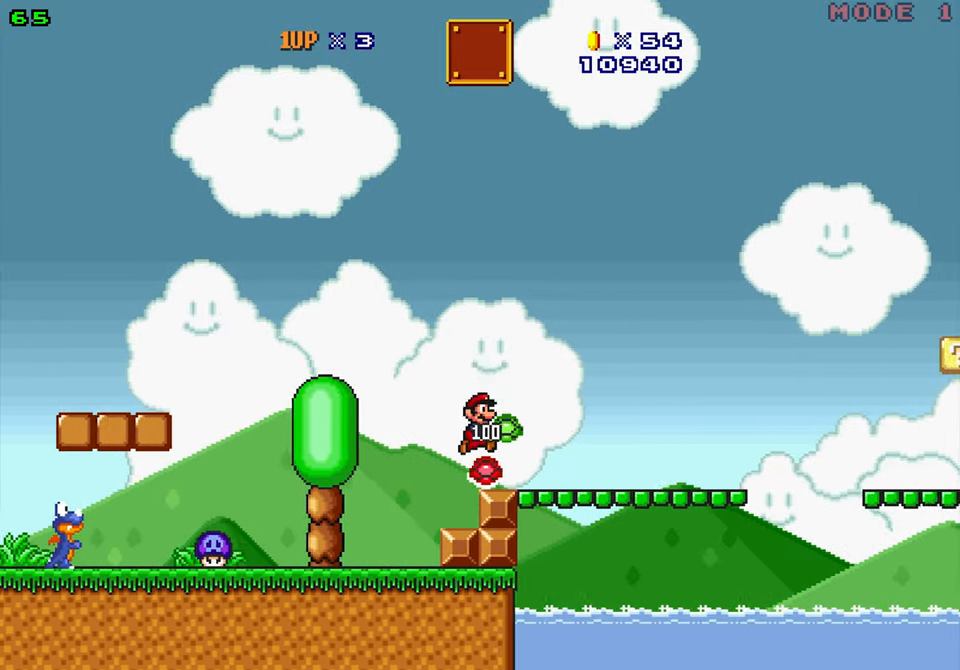
{"buttons": ["Y", "DPAD_RIGHT"], "events": [[16, "Y", "up"], [83, "Y", "down"]]}
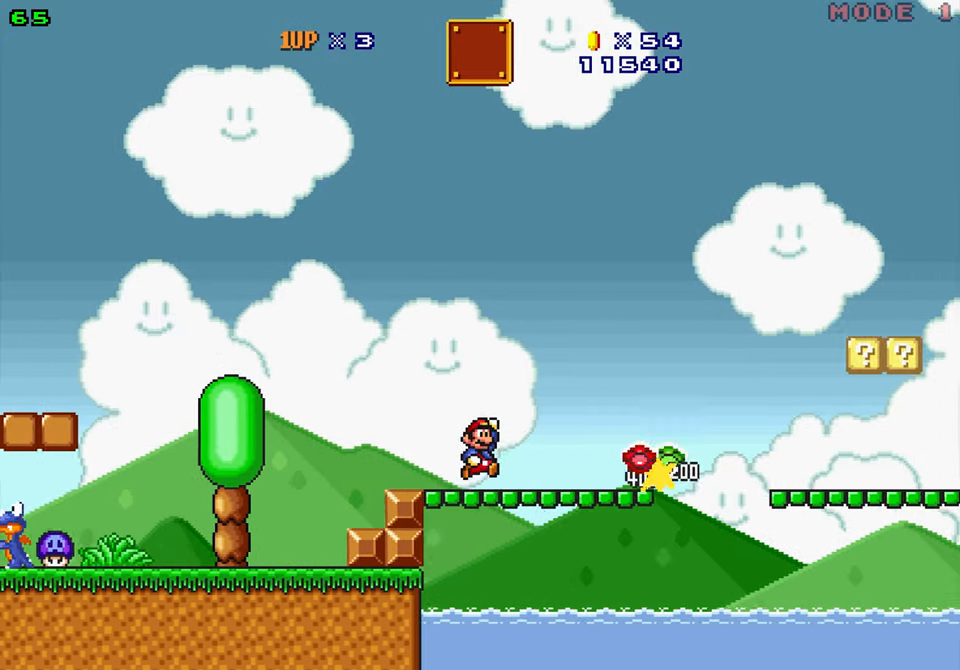
{"buttons": ["Y", "DPAD_RIGHT"], "events": [[150, "B", "down"], [266, "B", "up"]]}
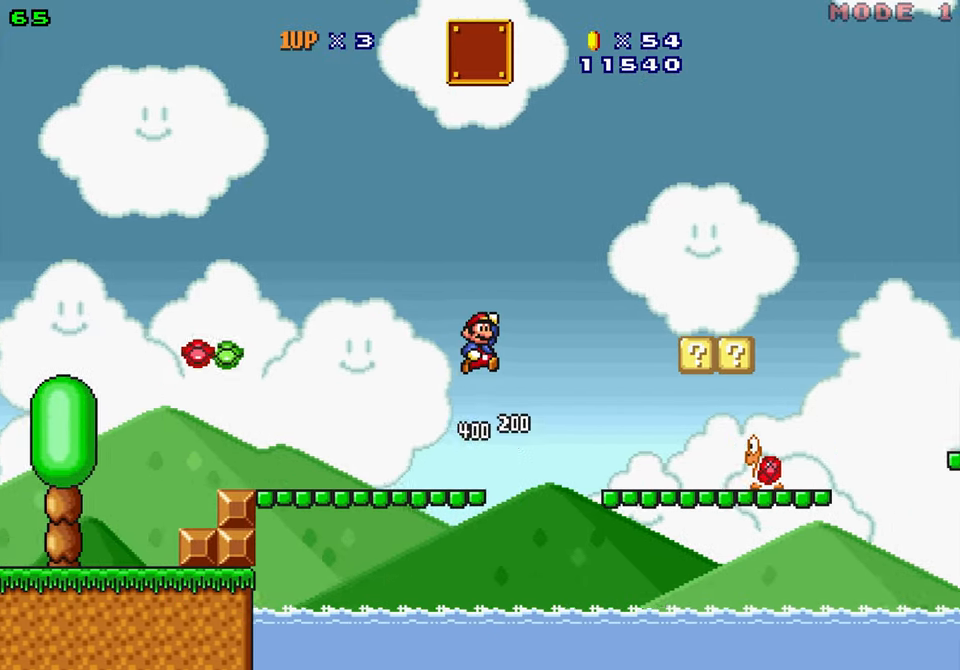
{"buttons": ["B", "Y", "DPAD_DOWN", "DPAD_LEFT"], "events": [[216, "DPAD_RIGHT", "up"], [366, "B", "down"], [366, "DPAD_DOWN", "down"], [366, "DPAD_LEFT", "down"]]}
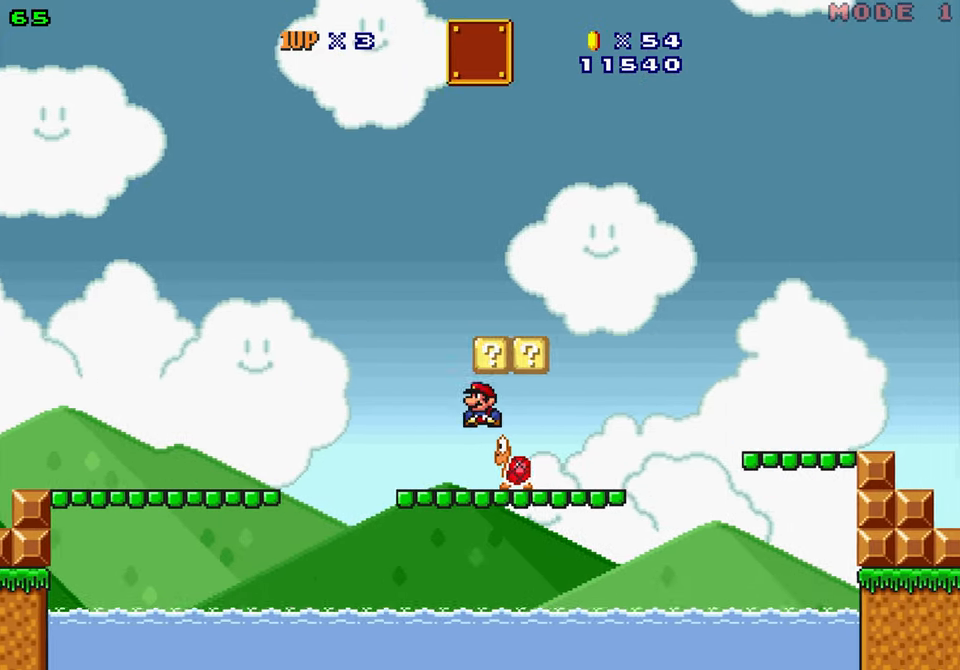
{"buttons": ["Y", "DPAD_LEFT"], "events": [[133, "B", "up"], [150, "DPAD_DOWN", "up"], [233, "DPAD_LEFT", "up"], [266, "DPAD_RIGHT", "down"], [483, "DPAD_RIGHT", "up"], [500, "DPAD_LEFT", "down"]]}
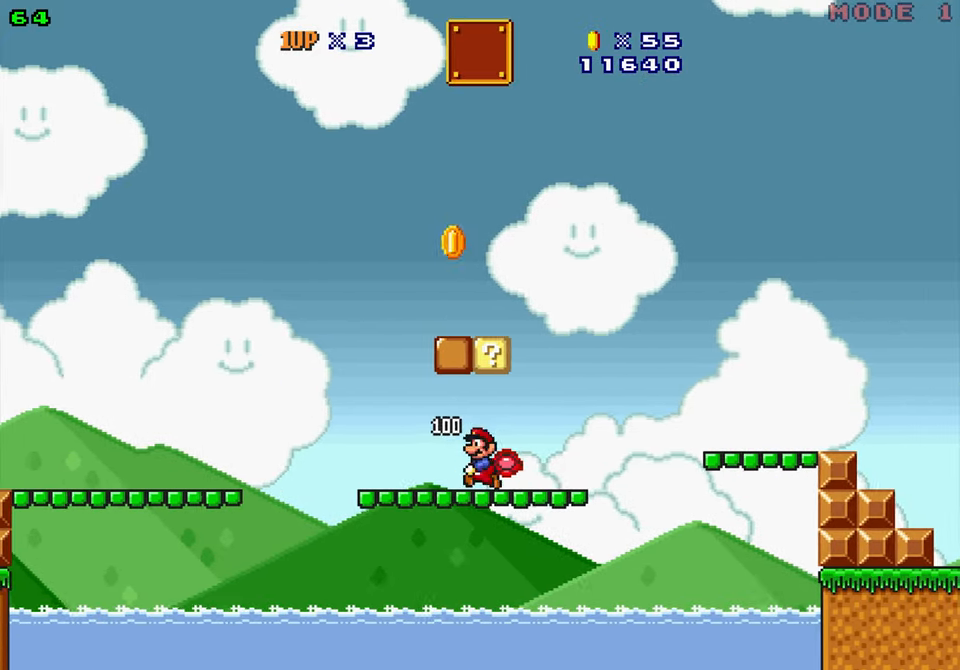
{"buttons": ["Y", "DPAD_RIGHT"]}
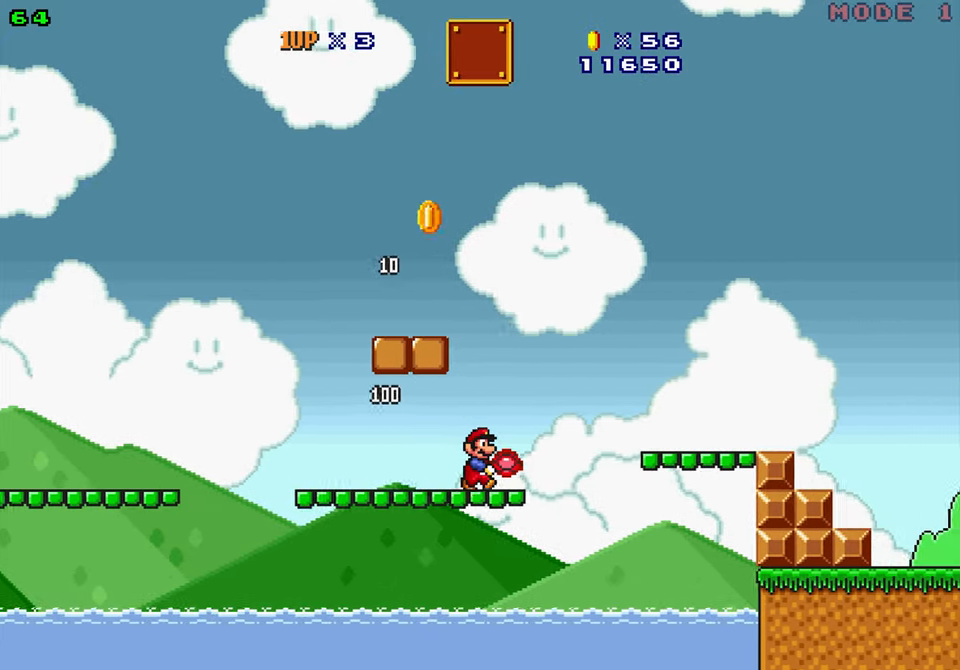
{"buttons": ["Y", "DPAD_RIGHT"], "events": [[33, "B", "down"], [183, "B", "up"]]}
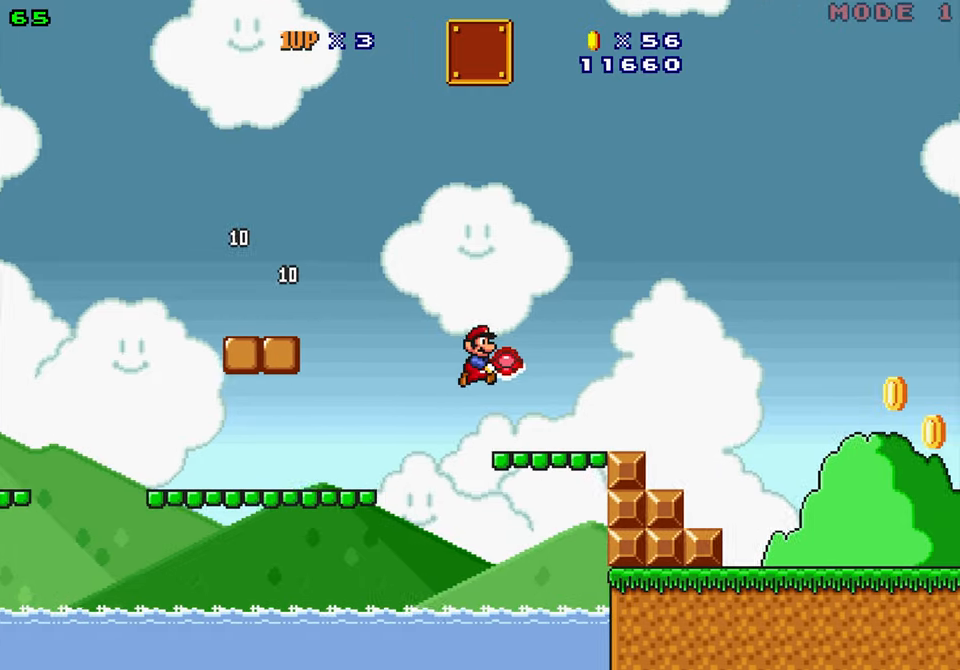
{"buttons": ["Y", "DPAD_RIGHT"], "events": [[267, "B", "down"], [450, "B", "up"]]}
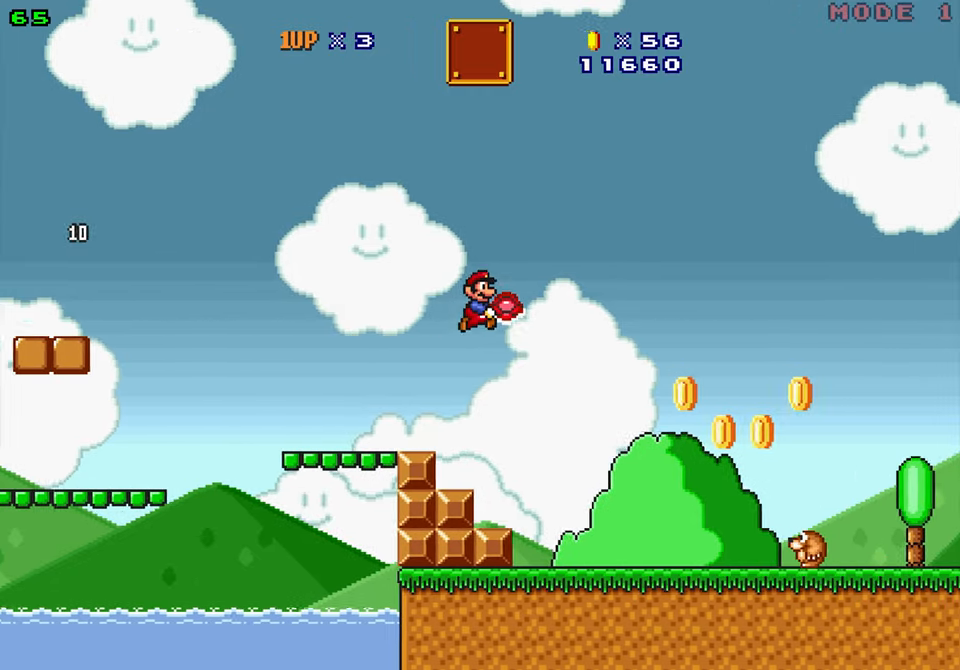
{"buttons": ["B", "Y", "DPAD_RIGHT"]}
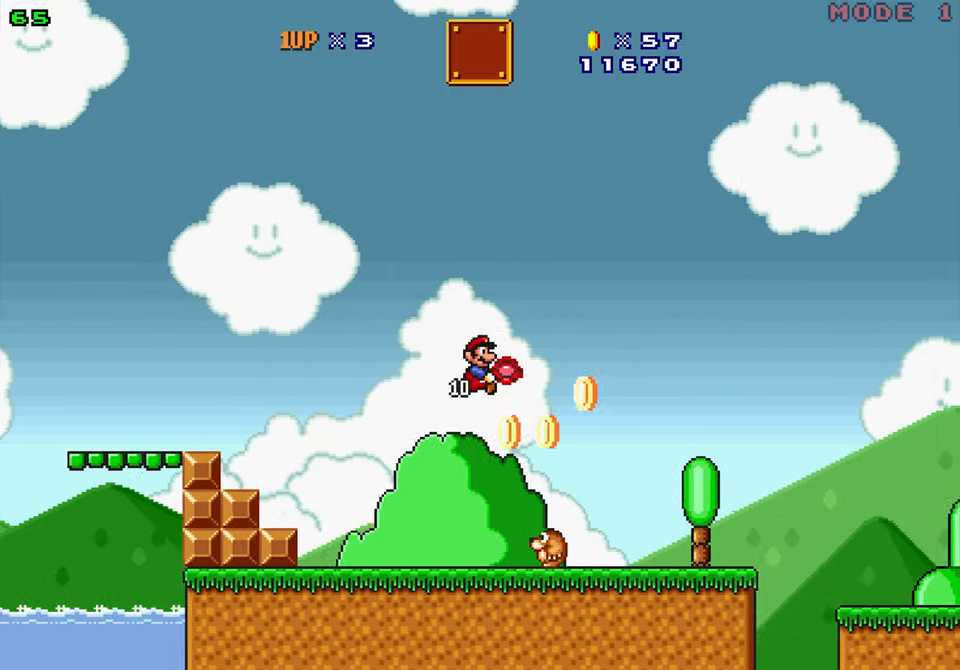
{"buttons": ["B", "Y", "DPAD_RIGHT"], "events": []}